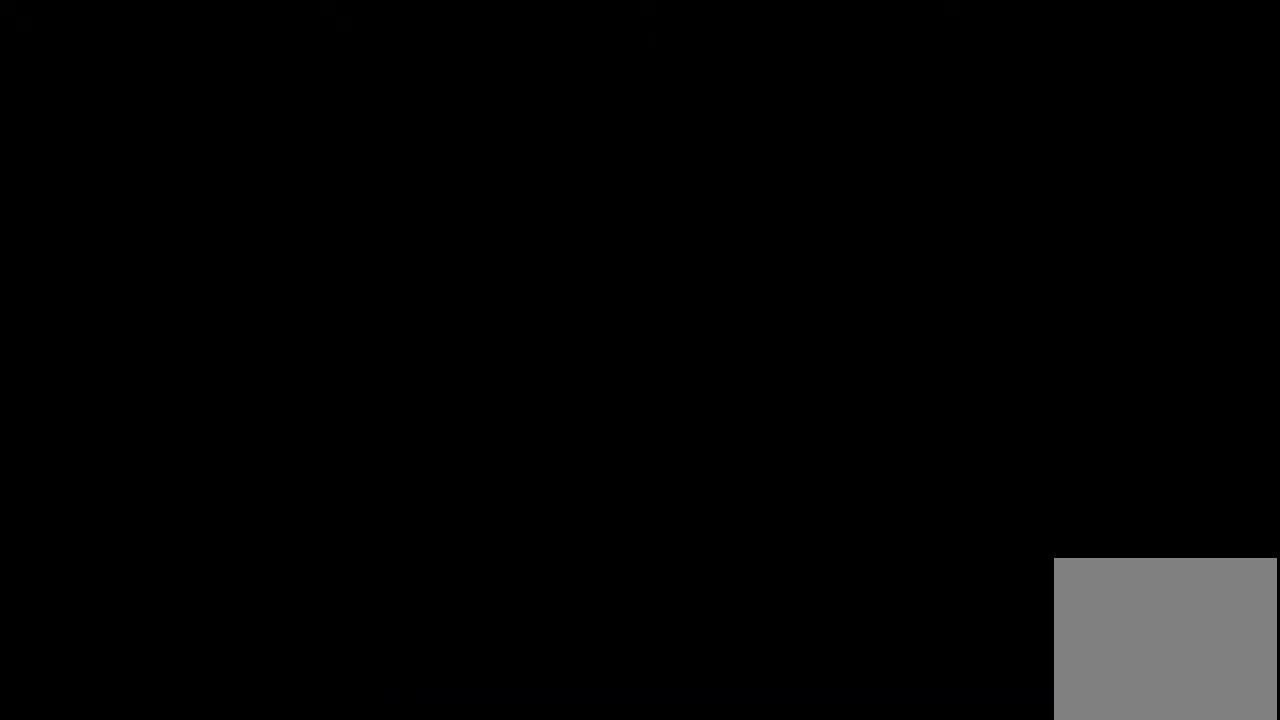
Gameplay with a controller (PlayStation layout); each line is a JSON object with the inputs held at the frame after it (dt_ms = milliseconds from this image to that frame). "events" lists button and stick changes between this image and that frame as [ms after this image, input, new state], when the widget could be followed in between. Not read: DPAD_UP HOME L3 R3 SELECT TRIANGLE.
{"dt_ms": 500, "buttons": [], "left_stick": "center", "right_stick": "center", "events": []}
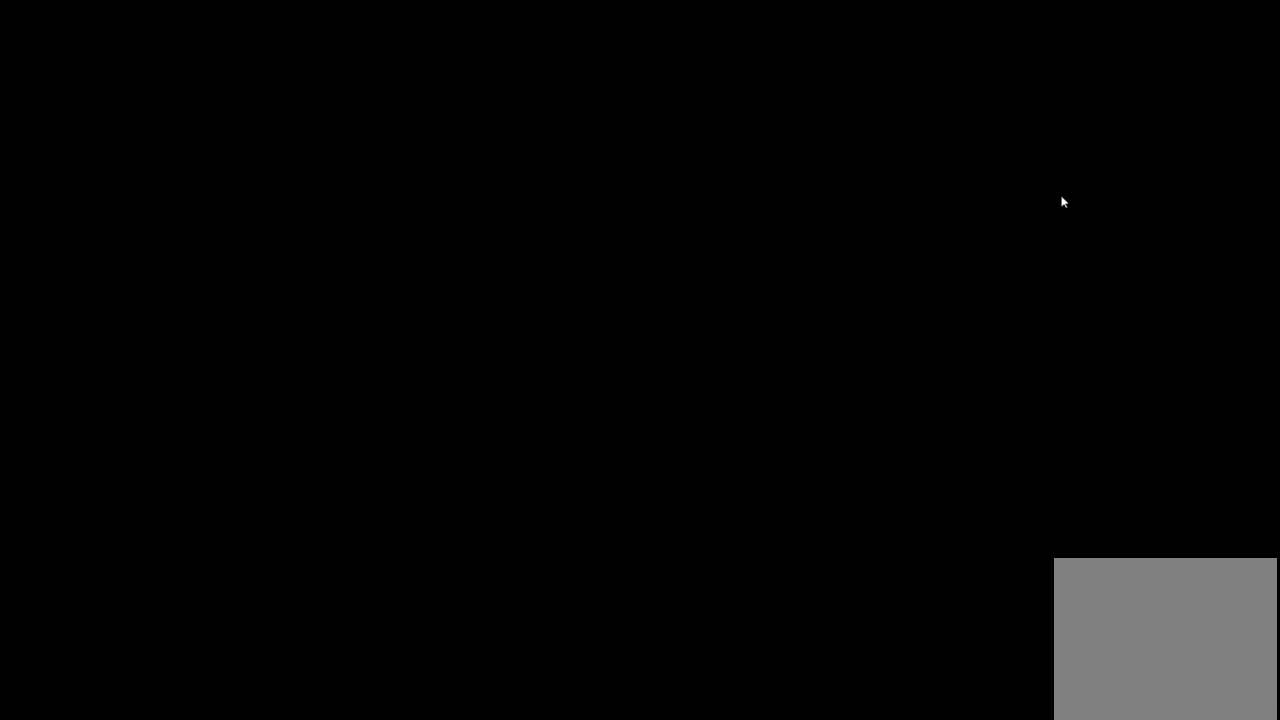
{"dt_ms": 501, "buttons": [], "left_stick": "center", "right_stick": "center", "events": []}
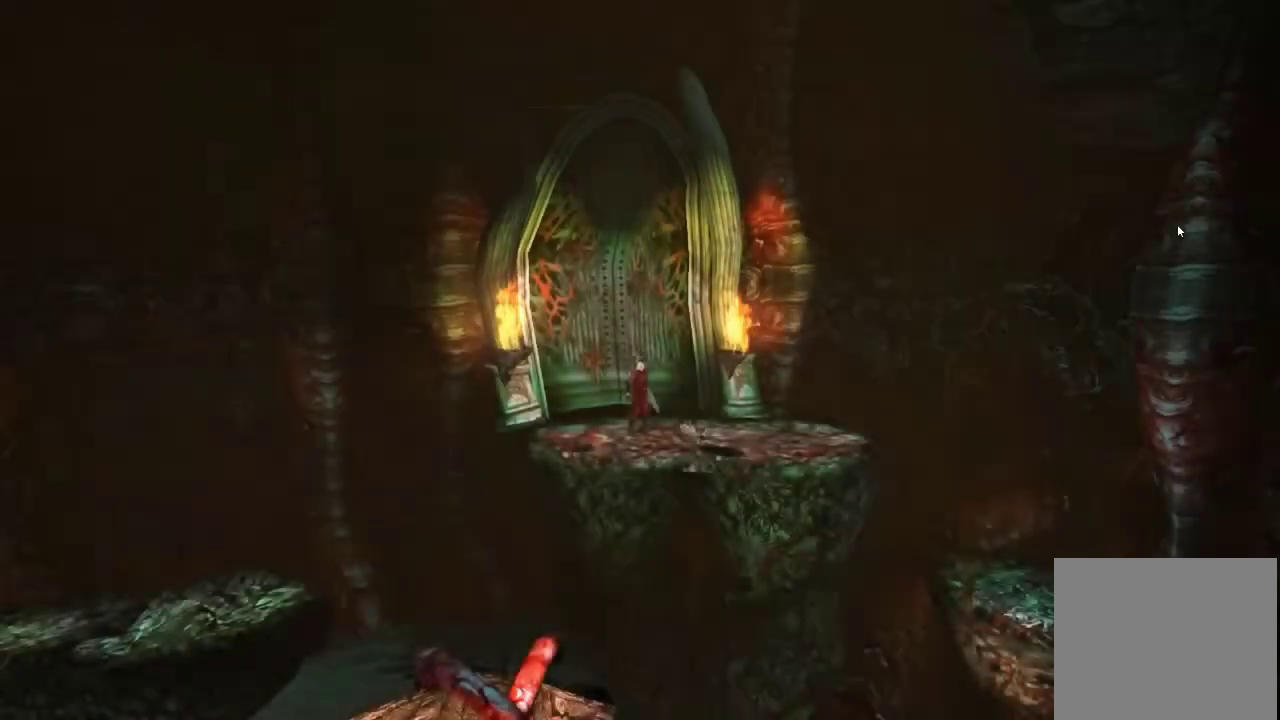
{"dt_ms": 500, "buttons": [], "left_stick": "center", "right_stick": "center", "events": []}
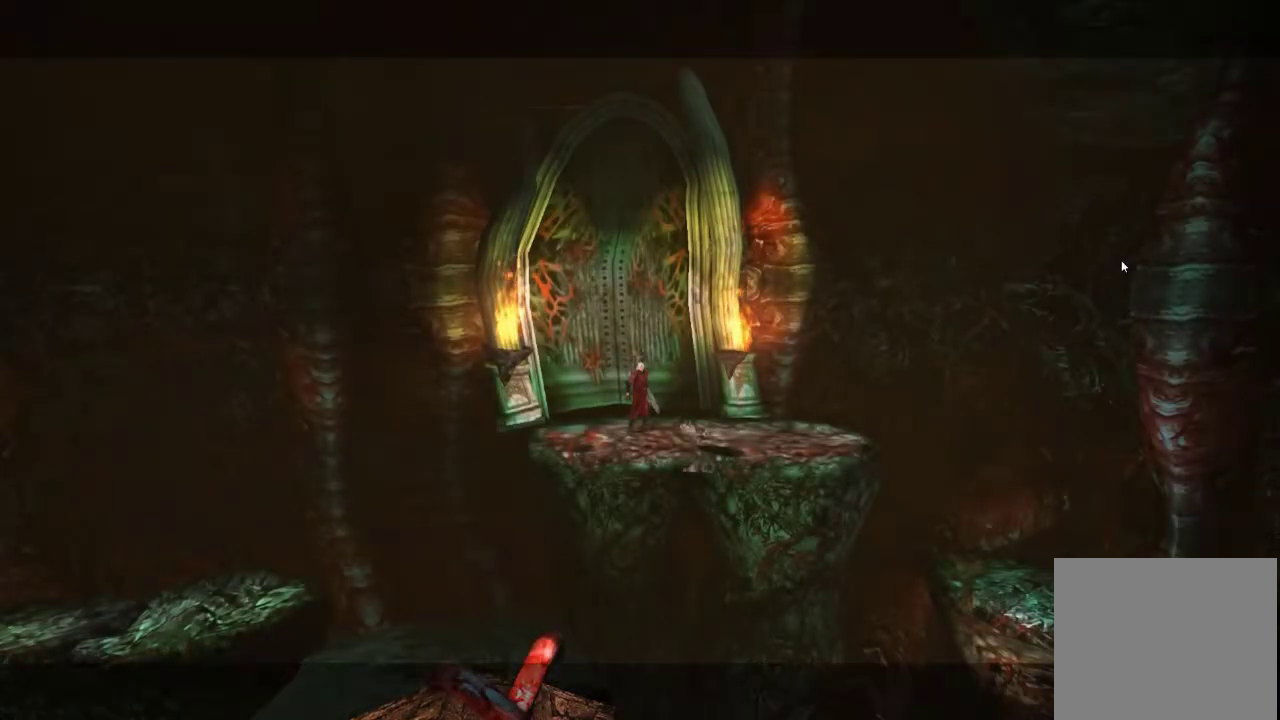
{"dt_ms": 301, "buttons": ["START"], "left_stick": "center", "right_stick": "center", "events": [[217, "START", "down"]]}
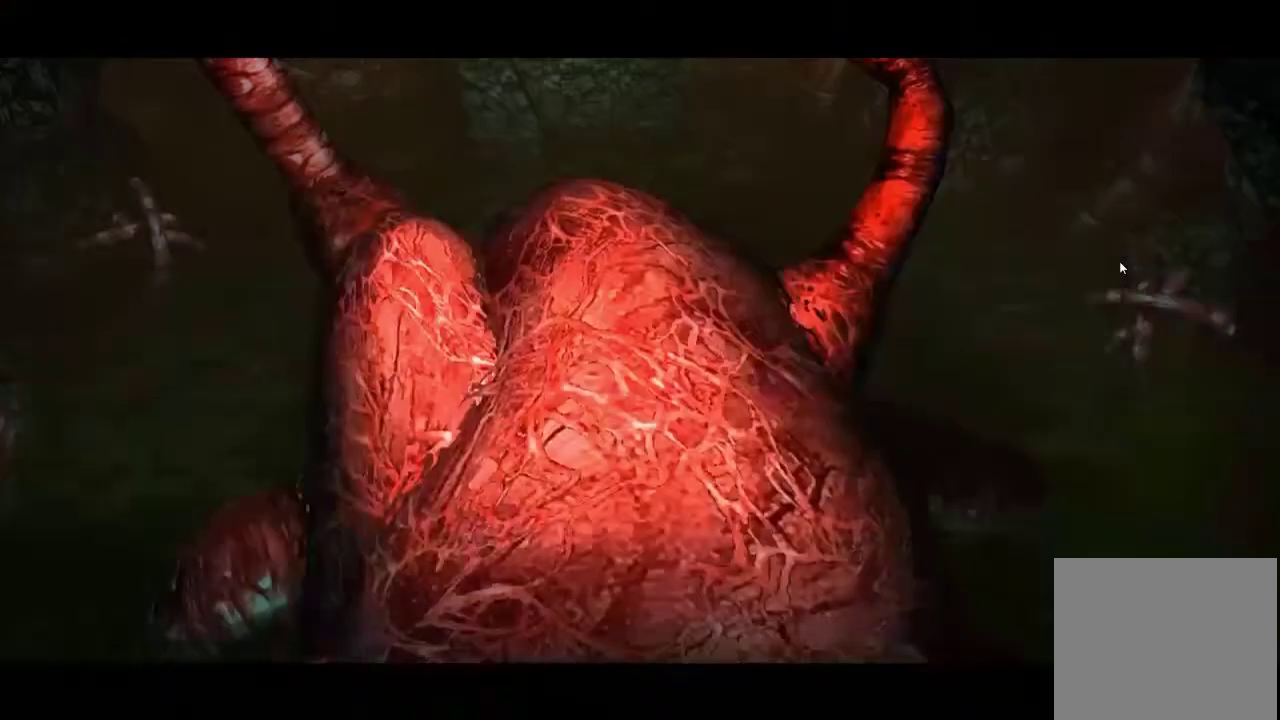
{"dt_ms": 700, "buttons": [], "left_stick": "center", "right_stick": "center", "events": [[66, "START", "up"], [333, "START", "down"], [450, "START", "up"]]}
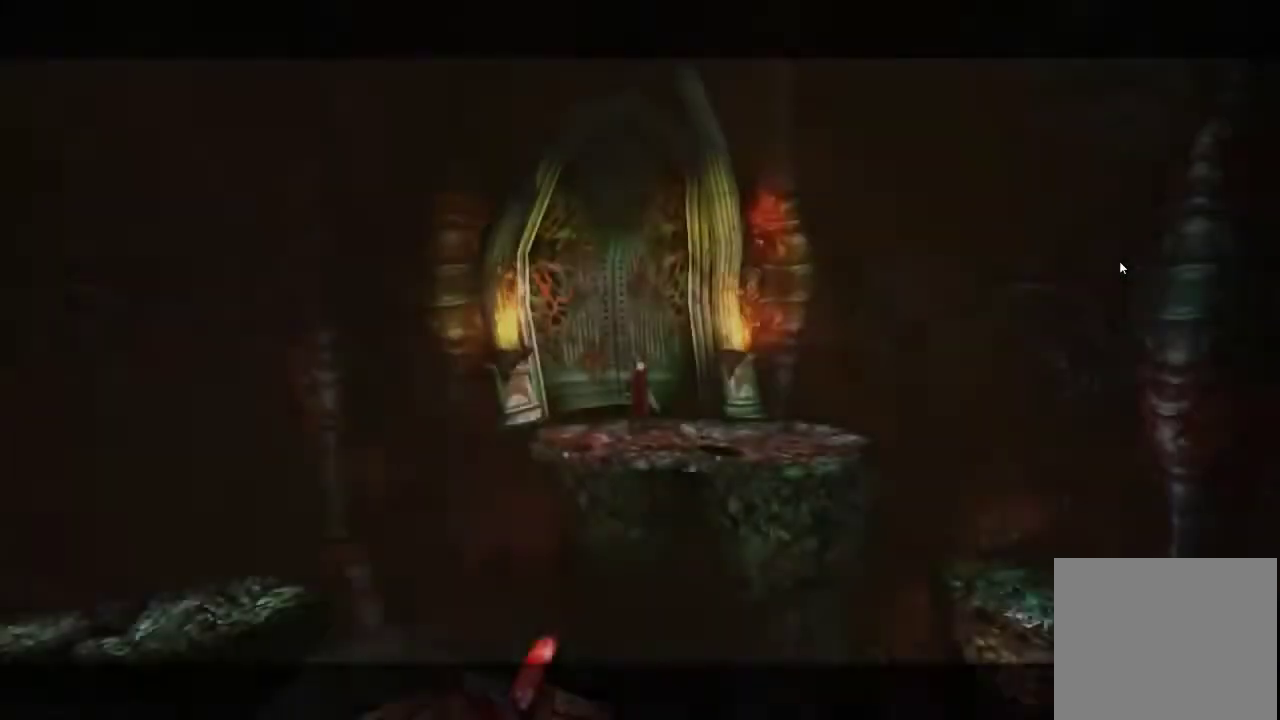
{"dt_ms": 301, "buttons": [], "left_stick": "down-right", "right_stick": "center", "events": [[100, "left_stick", "down-right"]]}
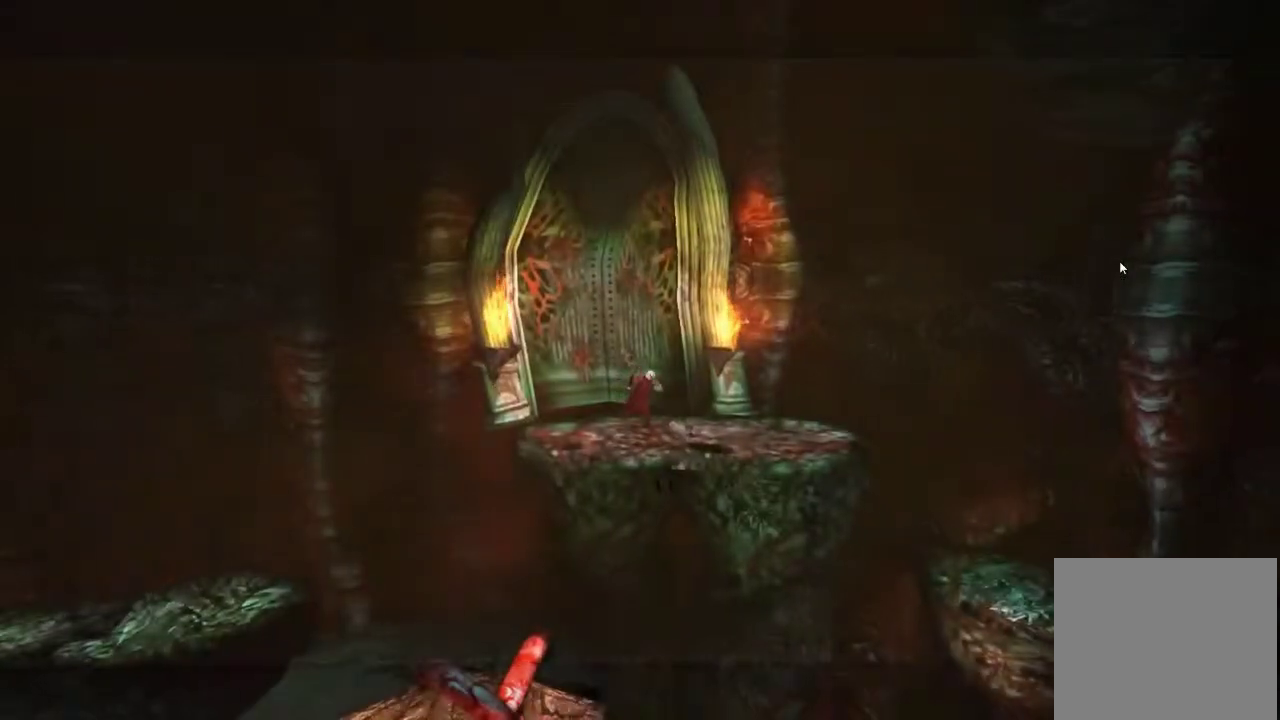
{"dt_ms": 700, "buttons": [], "left_stick": "down-right", "right_stick": "center", "events": []}
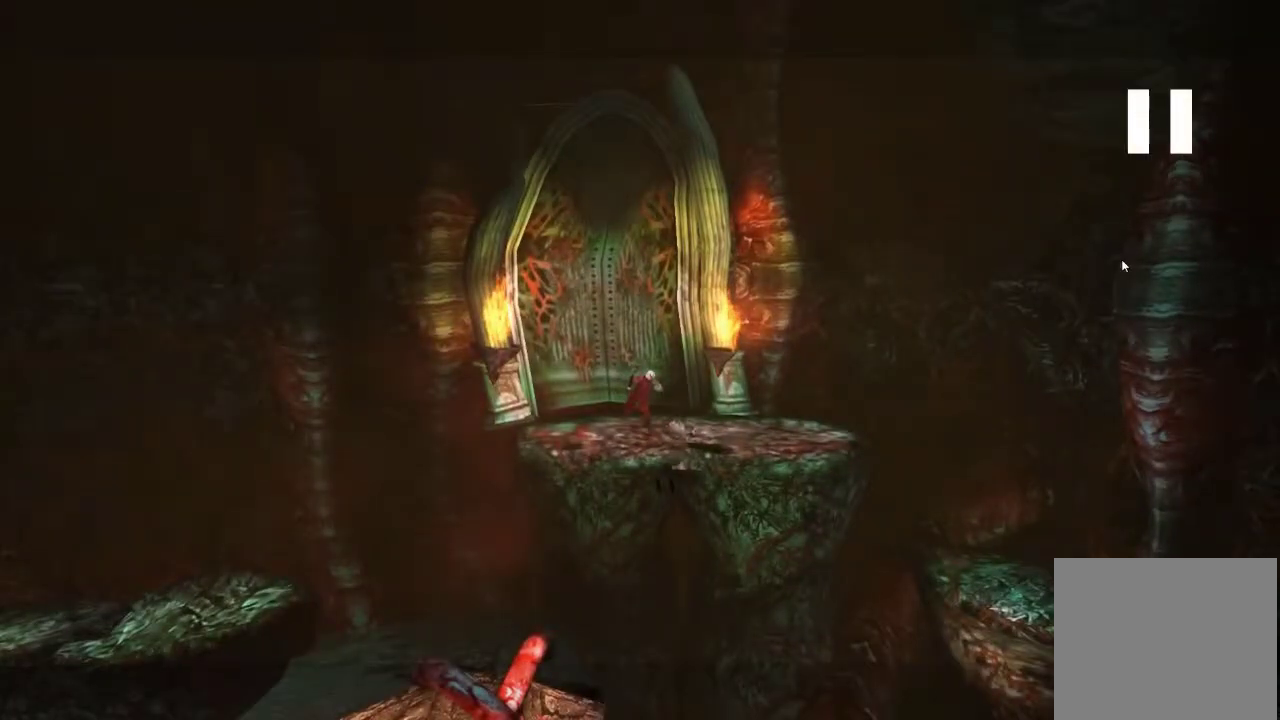
{"dt_ms": 501, "buttons": [], "left_stick": "down-right", "right_stick": "center", "events": []}
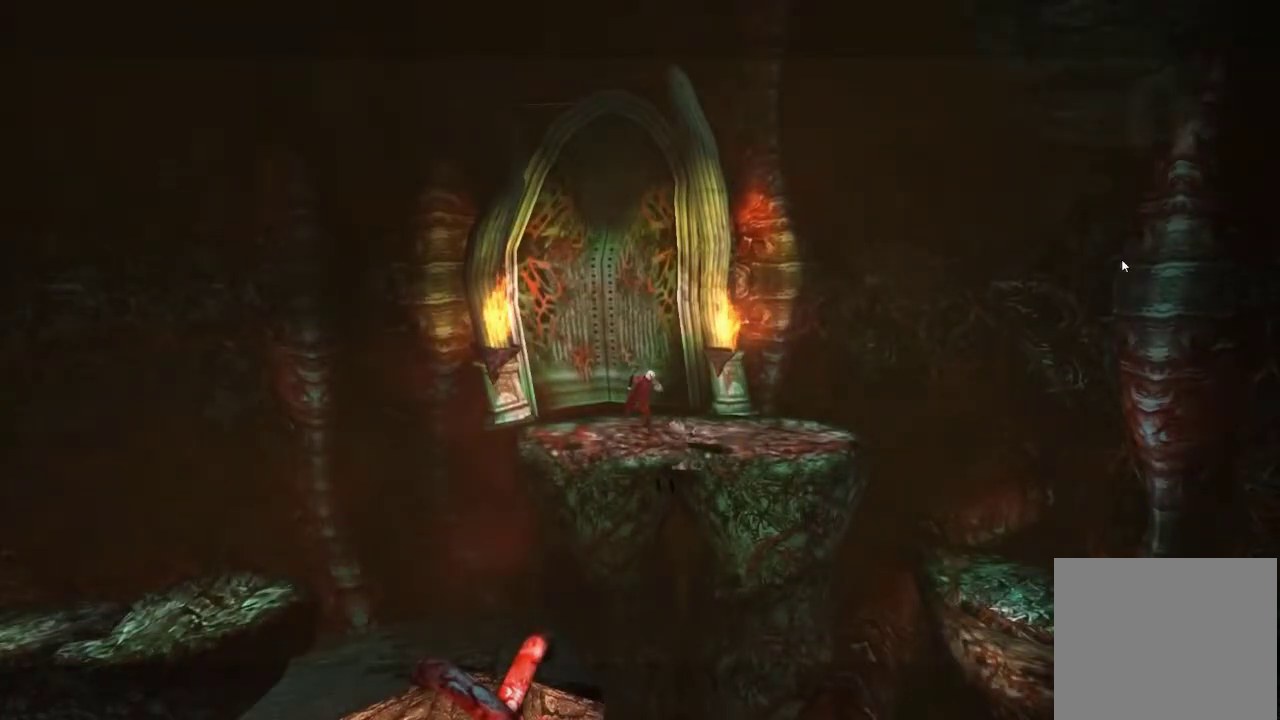
{"dt_ms": 500, "buttons": [], "left_stick": "down-right", "right_stick": "center", "events": []}
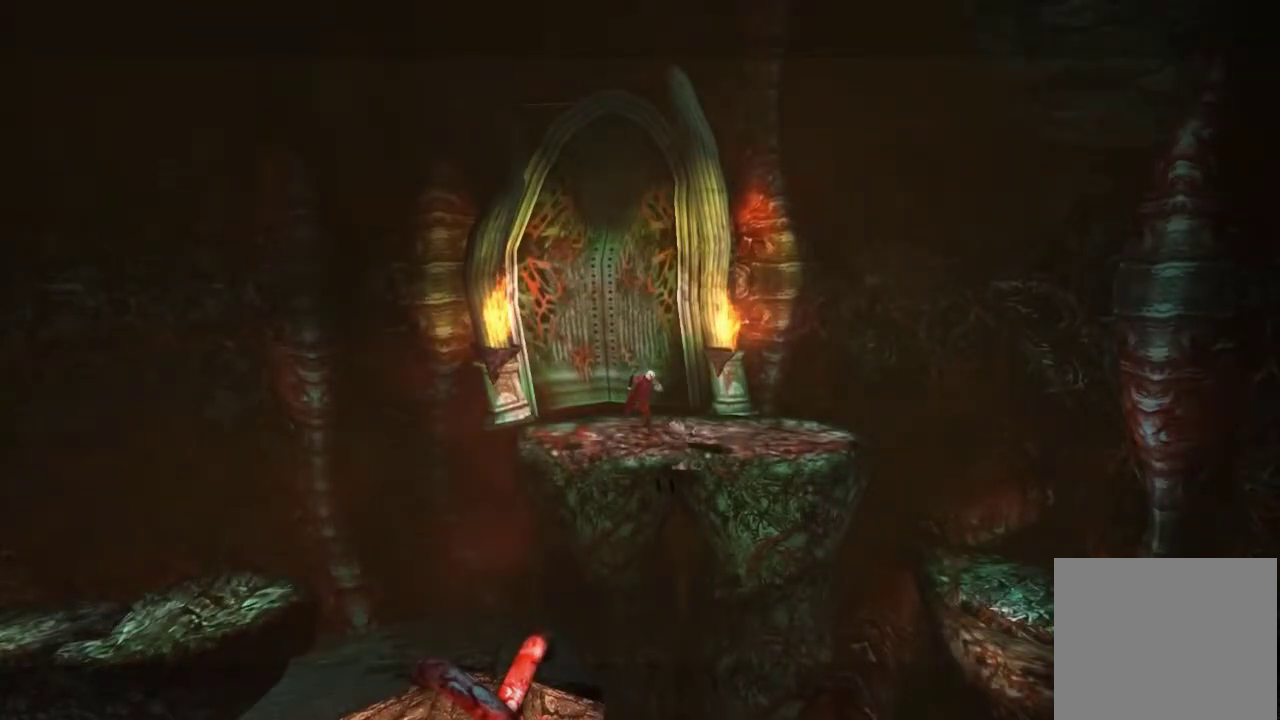
{"dt_ms": 501, "buttons": [], "left_stick": "down-right", "right_stick": "center", "events": []}
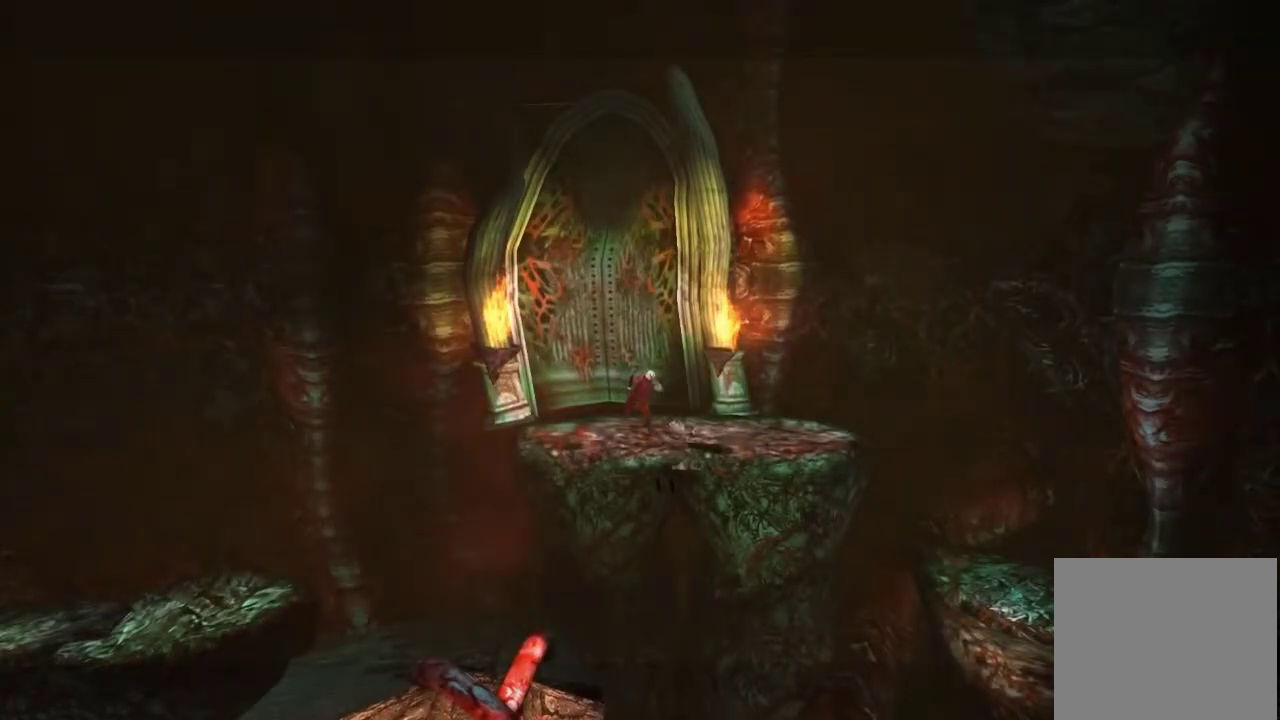
{"dt_ms": 500, "buttons": [], "left_stick": "down-right", "right_stick": "center", "events": []}
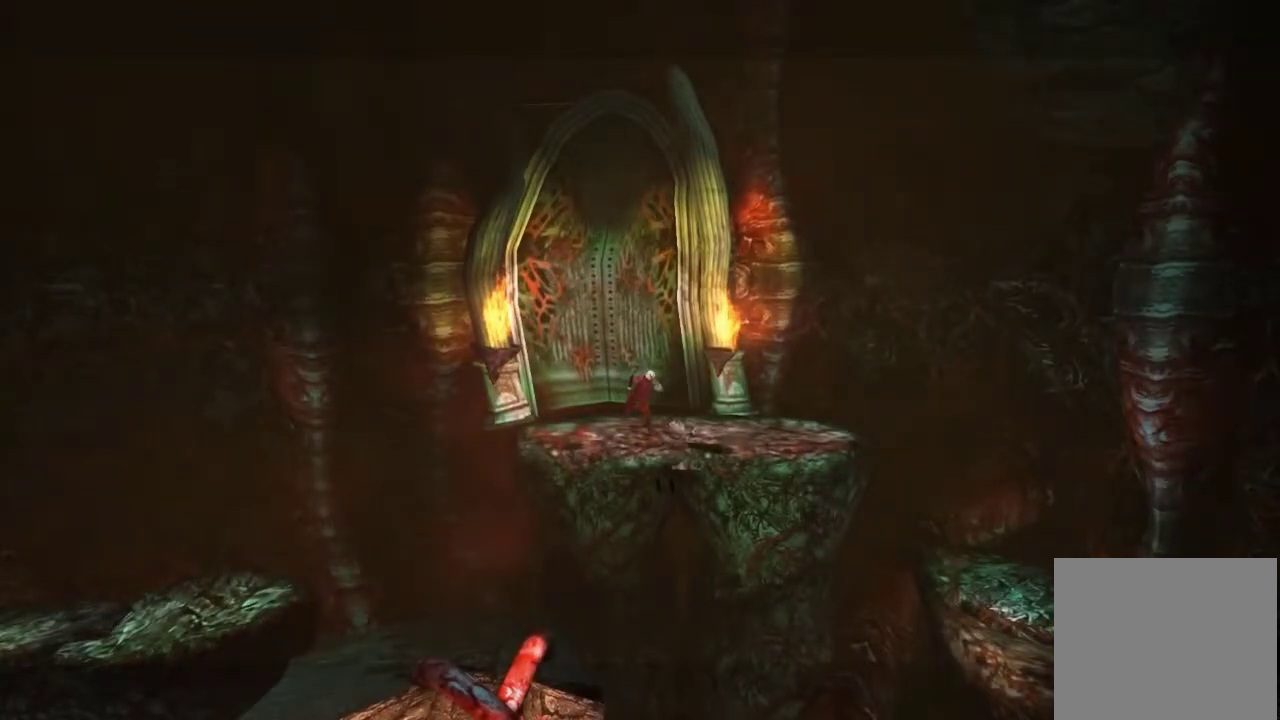
{"dt_ms": 501, "buttons": [], "left_stick": "down-right", "right_stick": "center", "events": []}
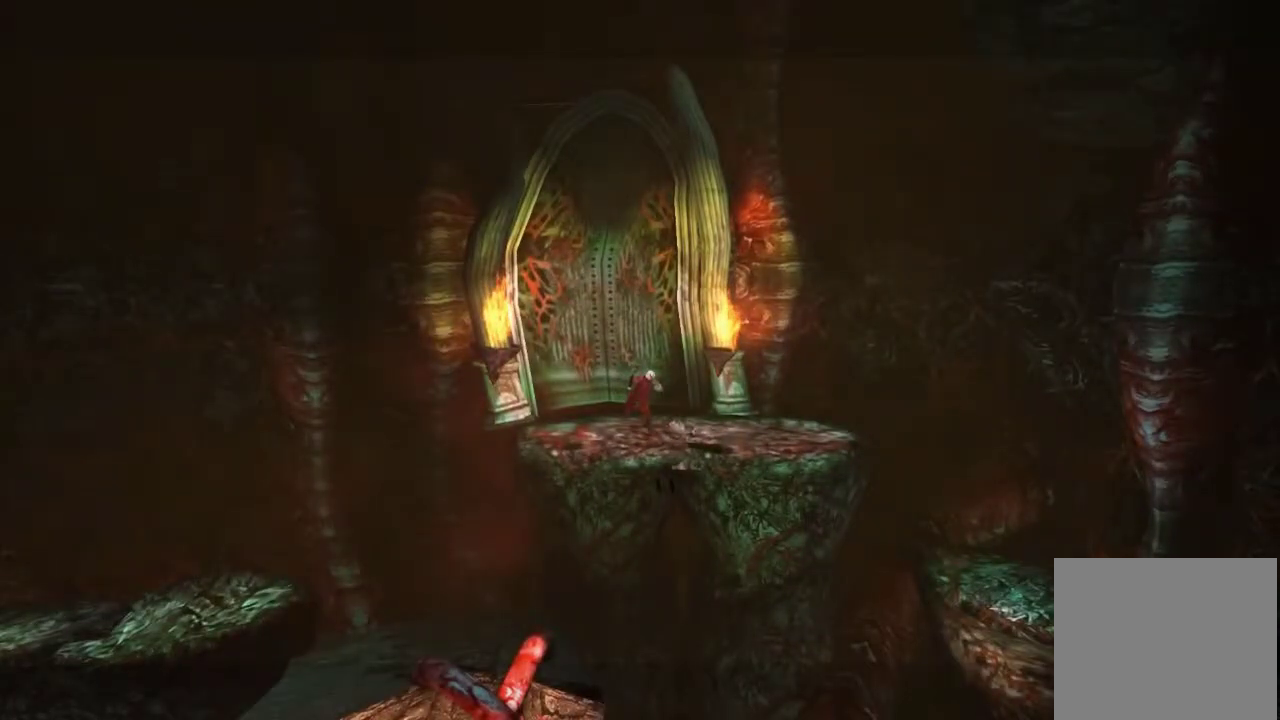
{"dt_ms": 500, "buttons": [], "left_stick": "down-right", "right_stick": "center", "events": []}
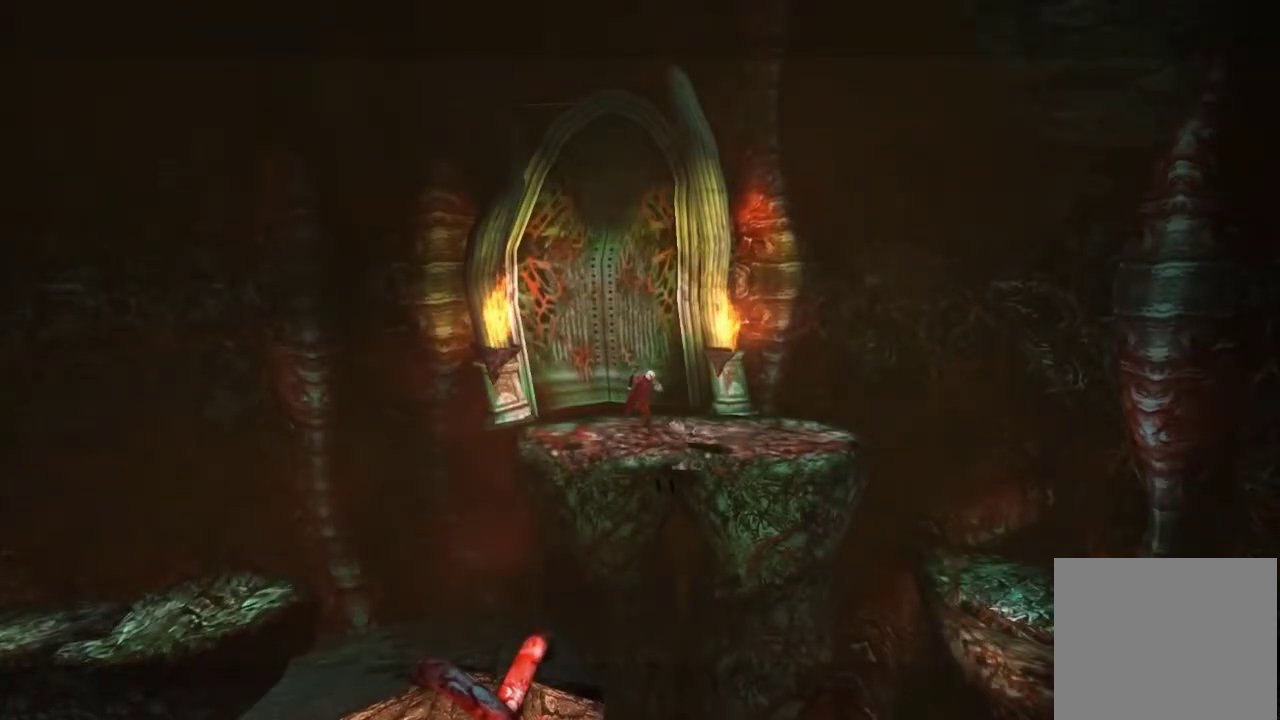
{"dt_ms": 501, "buttons": [], "left_stick": "down-right", "right_stick": "center", "events": []}
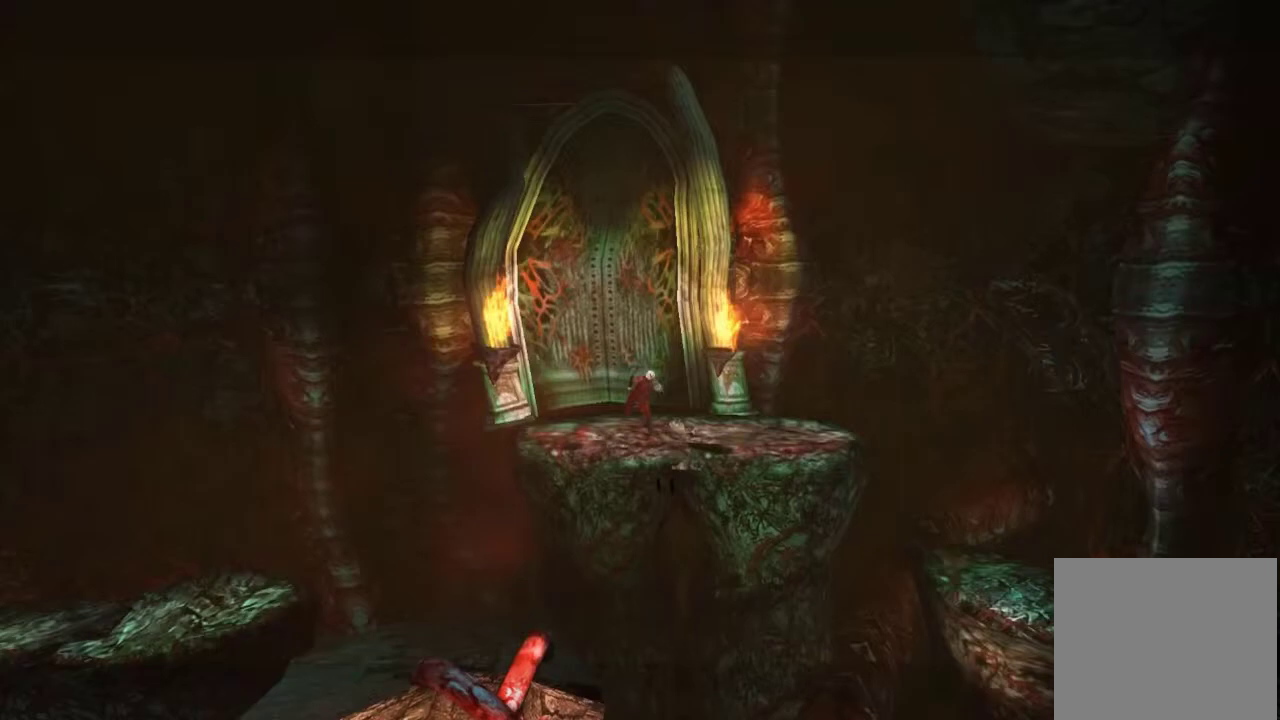
{"dt_ms": 500, "buttons": [], "left_stick": "down-right", "right_stick": "center", "events": []}
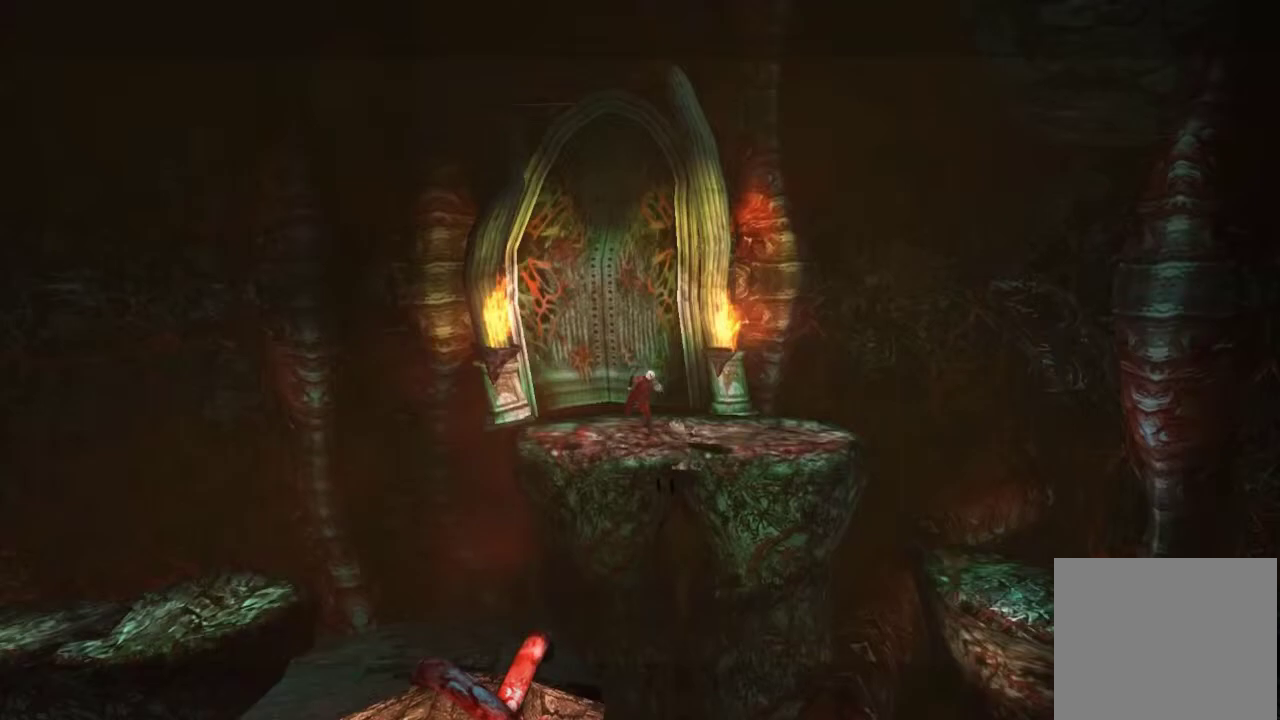
{"dt_ms": 501, "buttons": [], "left_stick": "down-right", "right_stick": "center", "events": []}
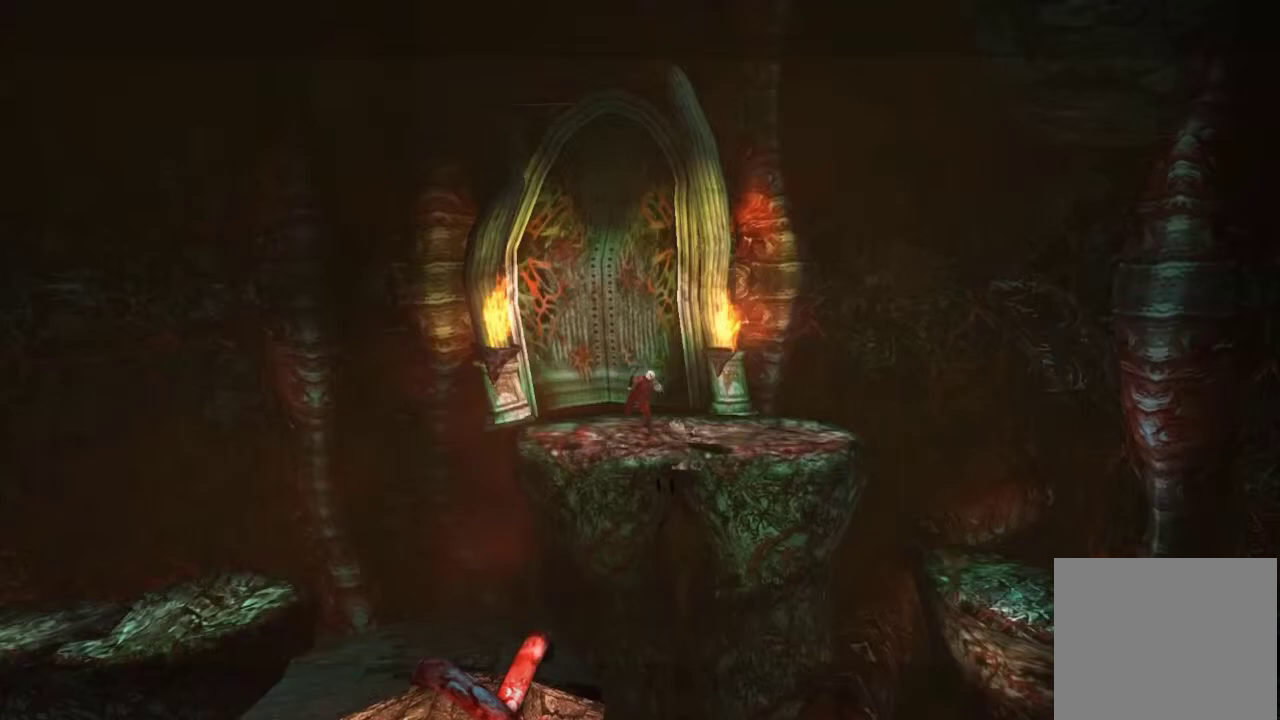
{"dt_ms": 500, "buttons": [], "left_stick": "down-right", "right_stick": "center", "events": []}
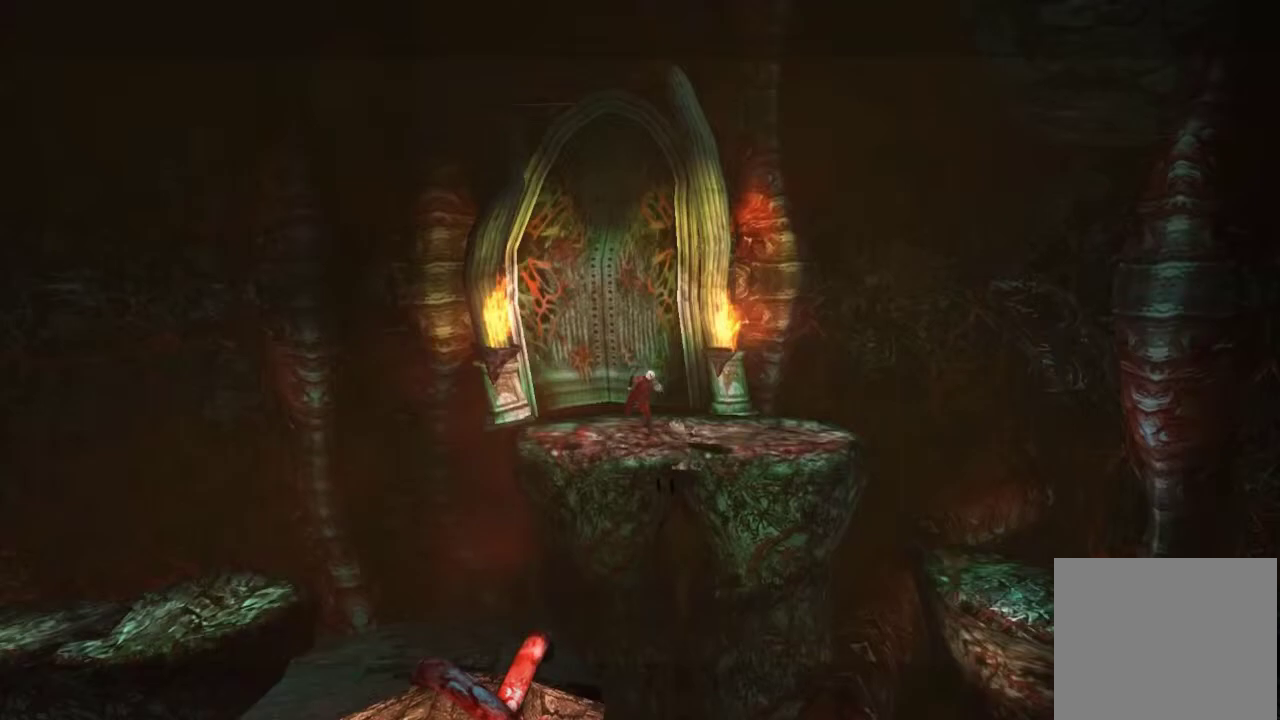
{"dt_ms": 501, "buttons": [], "left_stick": "down-right", "right_stick": "center", "events": []}
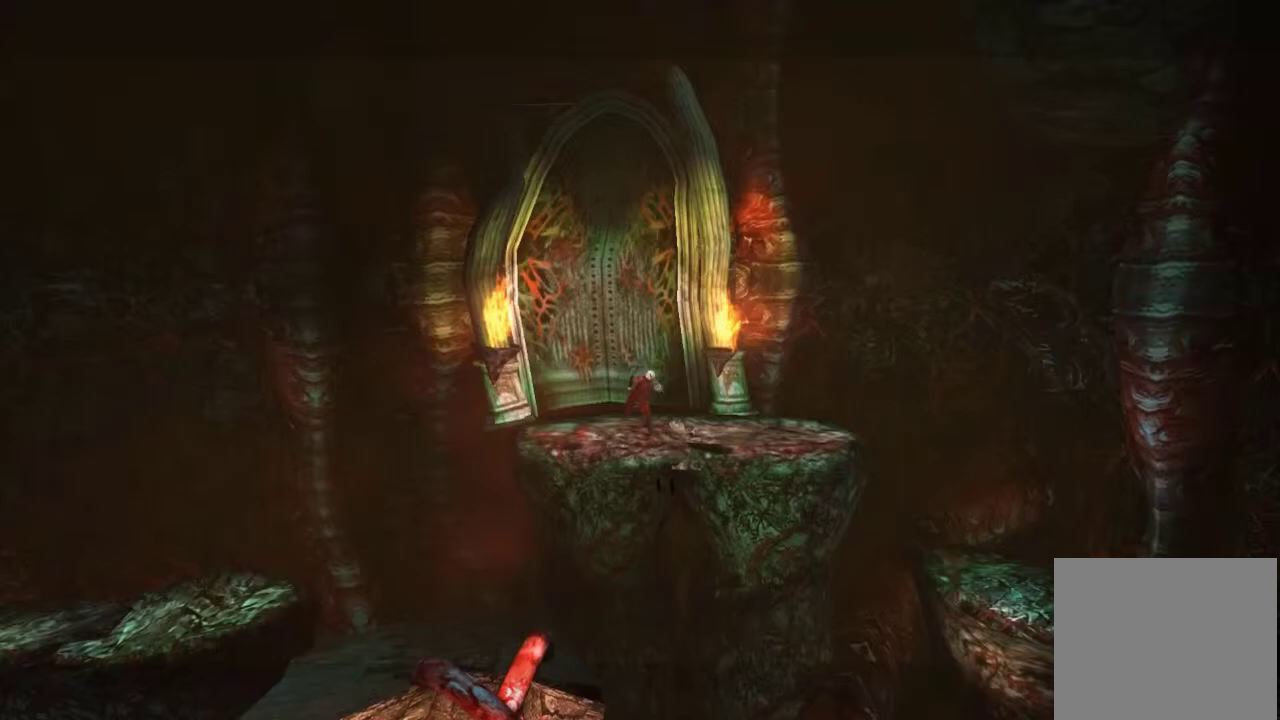
{"dt_ms": 500, "buttons": [], "left_stick": "down-right", "right_stick": "center", "events": []}
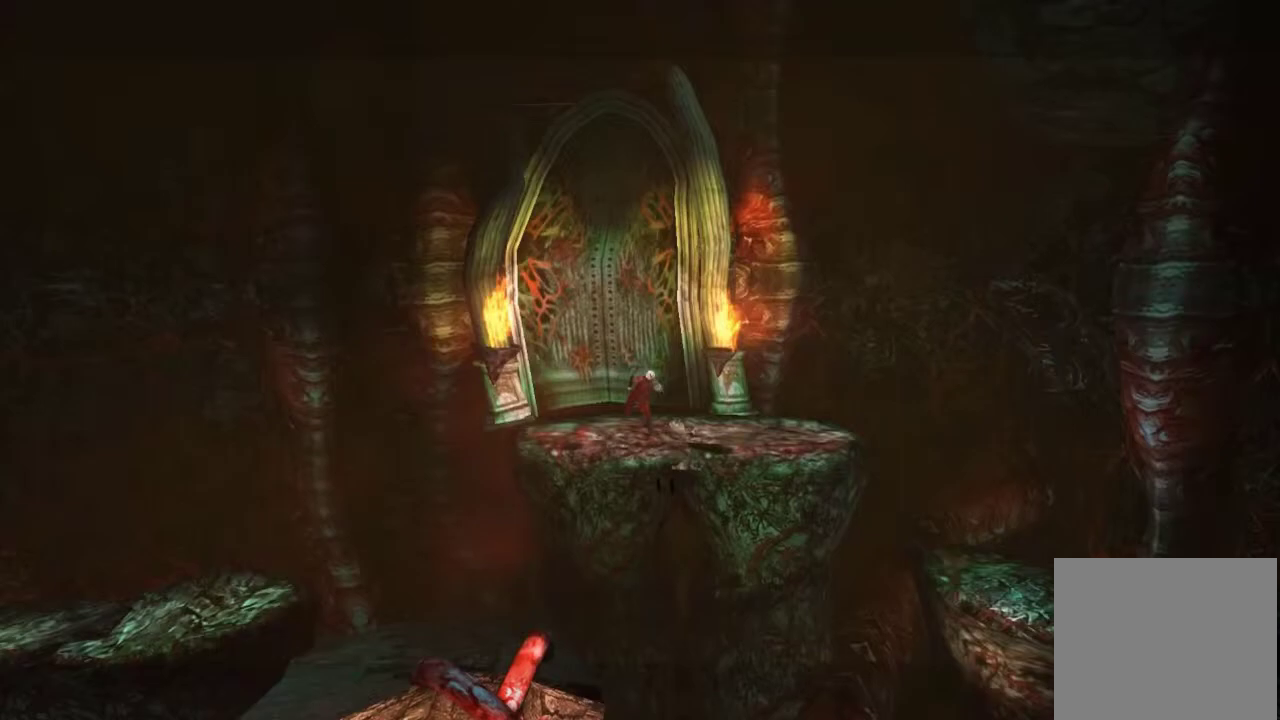
{"dt_ms": 501, "buttons": [], "left_stick": "down-right", "right_stick": "center", "events": []}
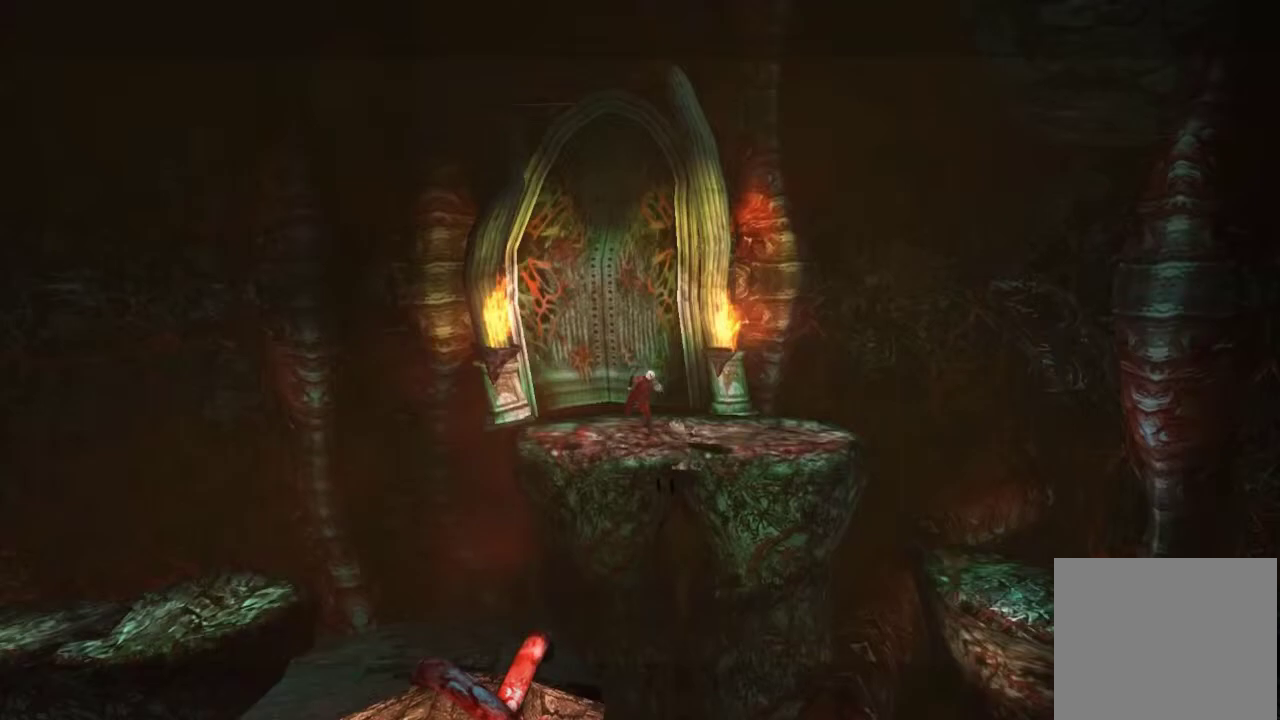
{"dt_ms": 500, "buttons": [], "left_stick": "down-right", "right_stick": "center", "events": []}
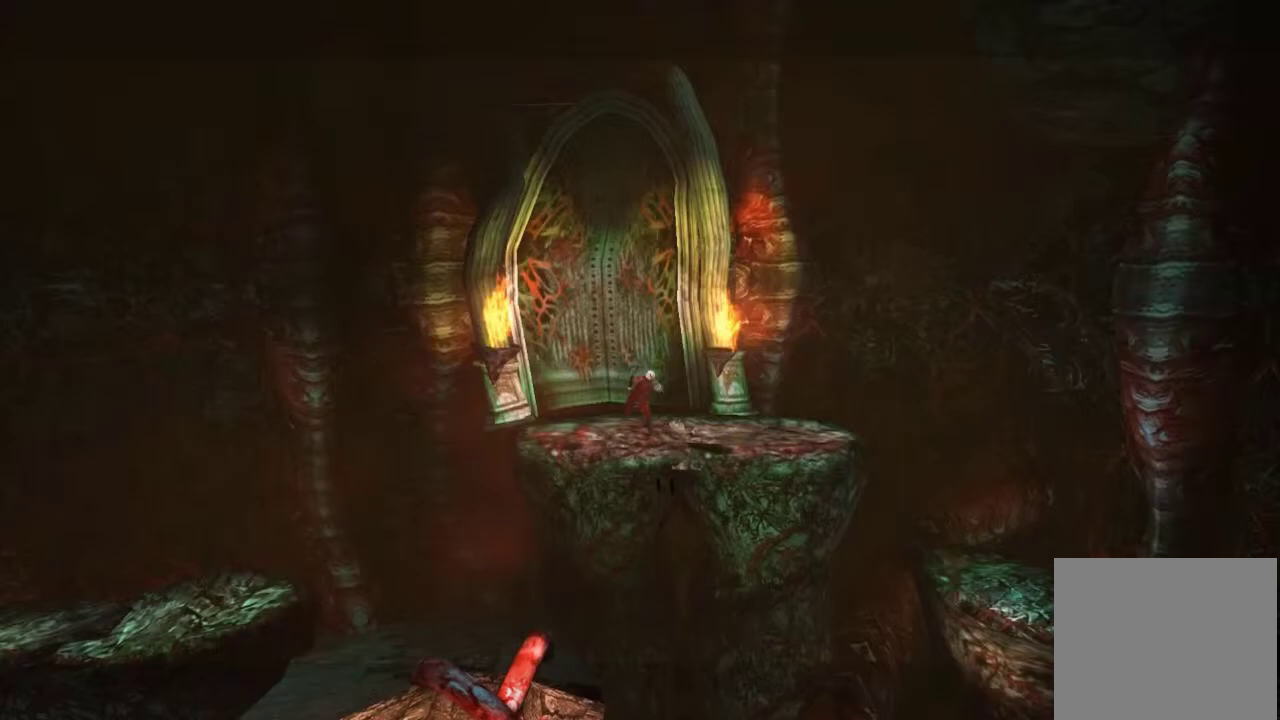
{"dt_ms": 501, "buttons": [], "left_stick": "down-right", "right_stick": "center", "events": []}
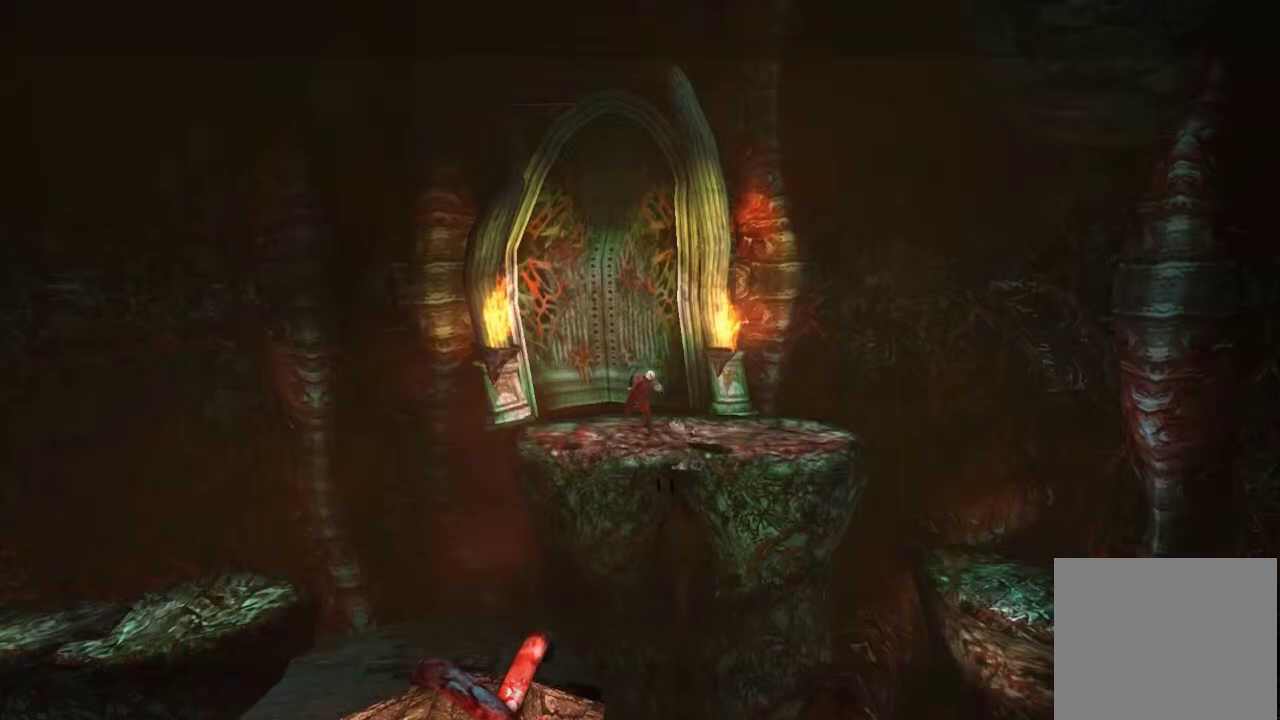
{"dt_ms": 500, "buttons": [], "left_stick": "down-right", "right_stick": "center", "events": []}